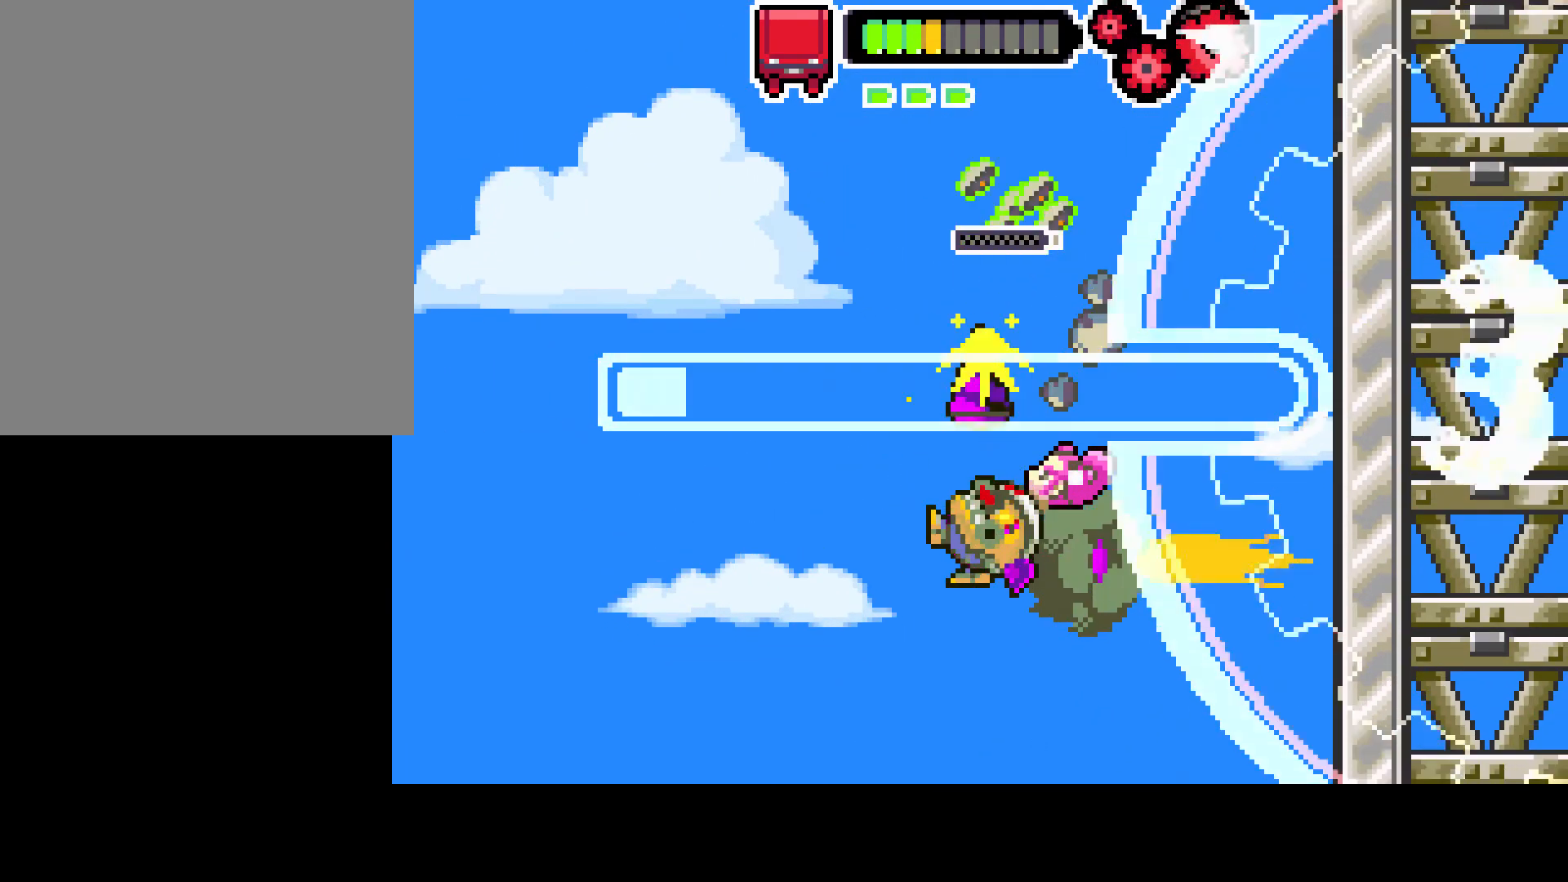
Gameplay with a controller (PlayStation layout); each line is a JSON object with the inputs held at the frame after it. "events" lists button and stick changes between this image and that frame as [ms after this image, input, new state], when the widget could be followed in between. Not read: L3 R3.
{"buttons": [], "left_stick": "center", "right_stick": "center", "events": [[333, "DPAD_UP", "up"], [333, "R1", "up"]]}
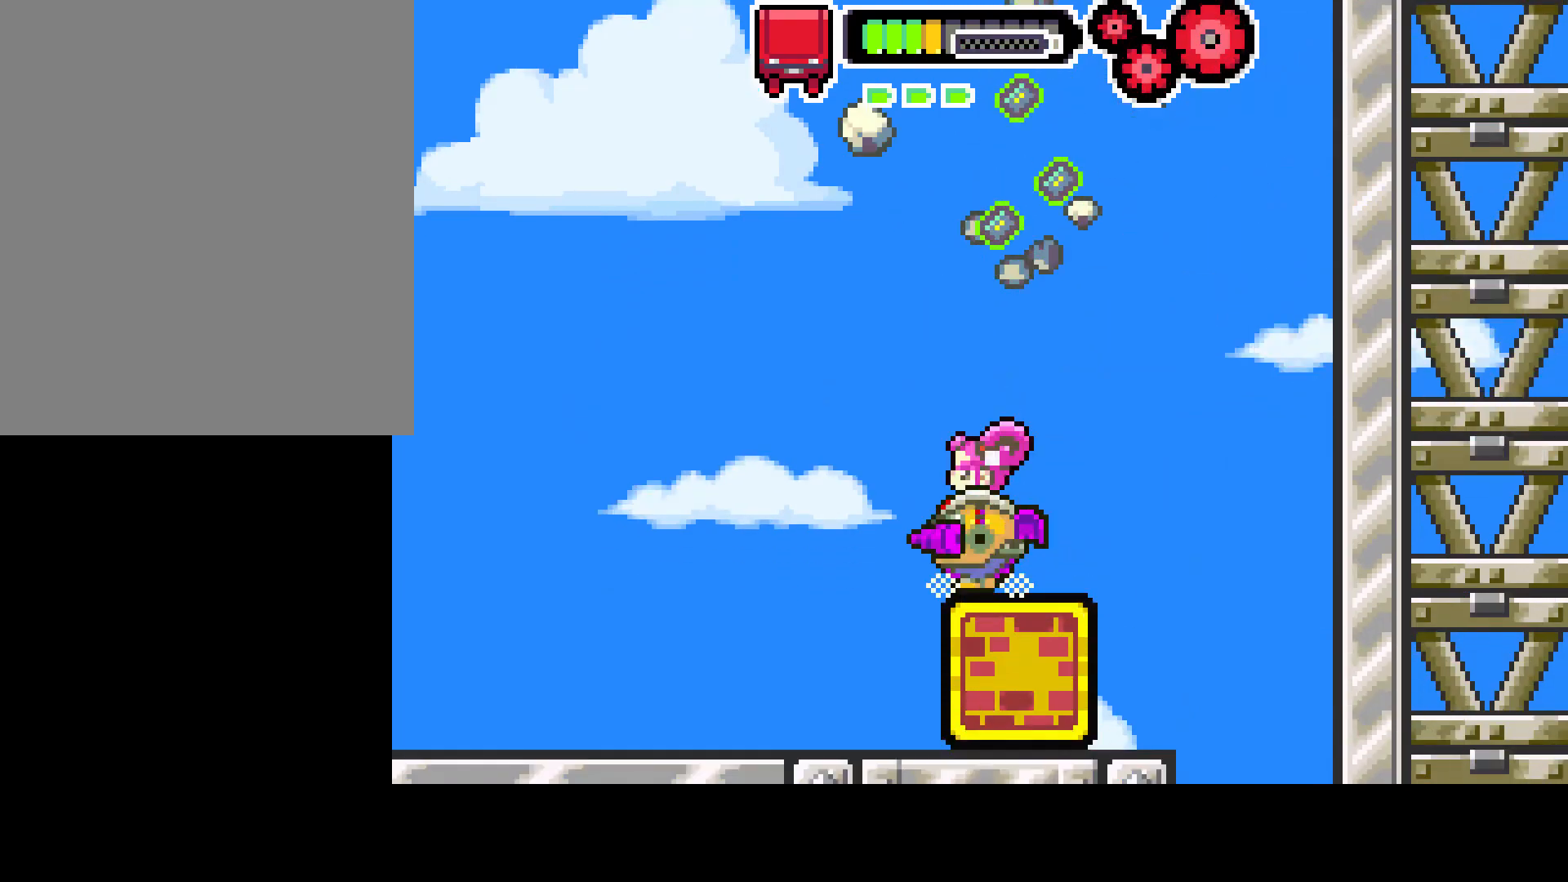
{"buttons": ["CIRCLE"], "left_stick": "center", "right_stick": "center", "events": [[133, "DPAD_RIGHT", "down"], [400, "DPAD_RIGHT", "up"], [500, "CIRCLE", "down"]]}
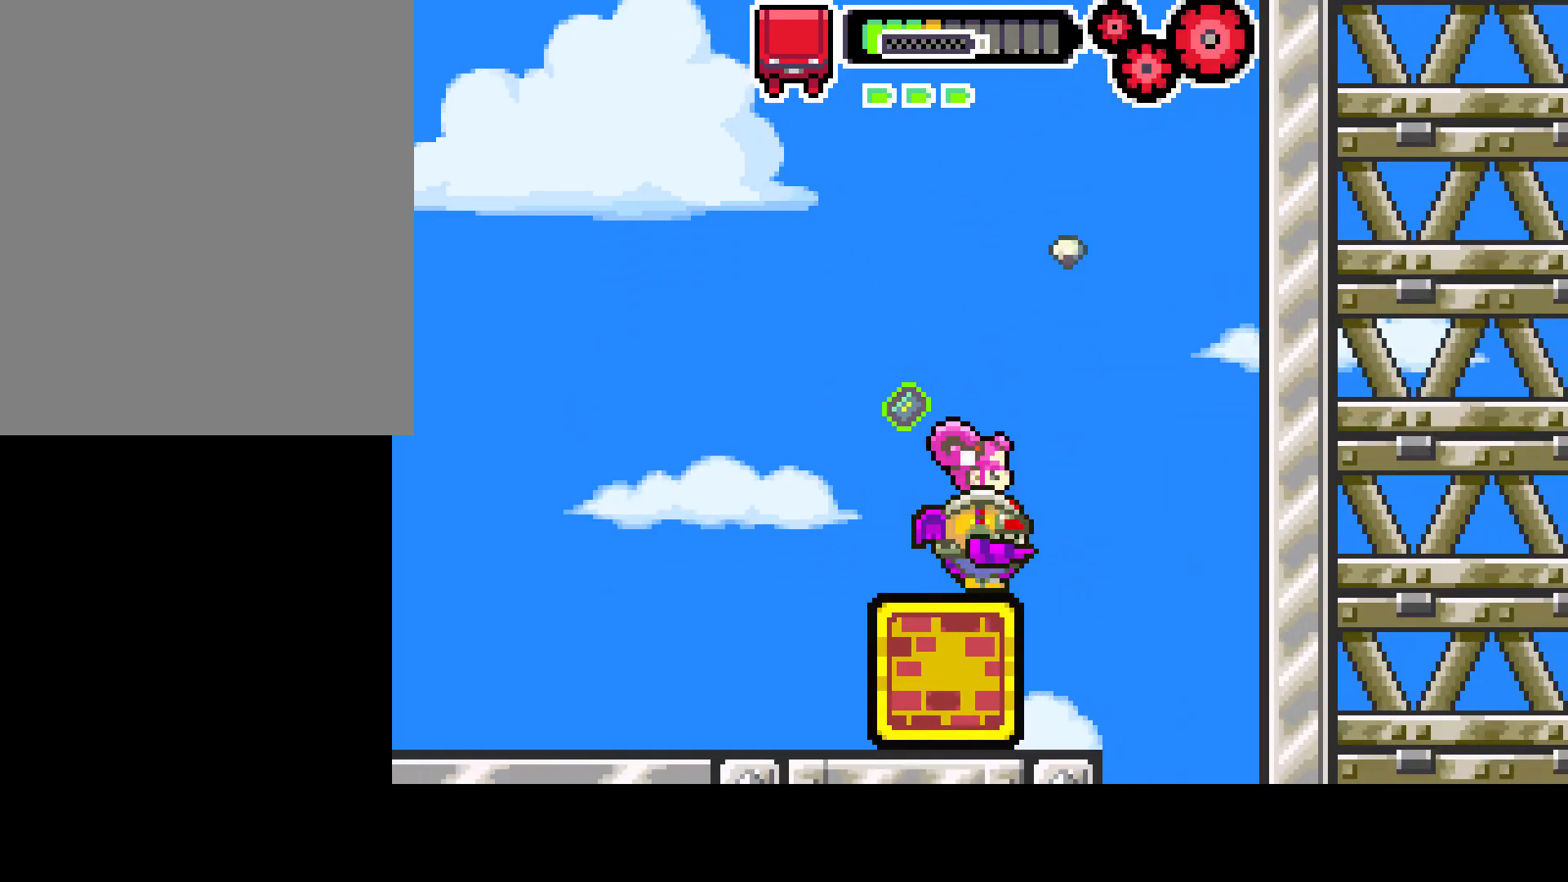
{"buttons": ["CIRCLE", "DPAD_RIGHT"], "left_stick": "center", "right_stick": "center", "events": [[17, "DPAD_LEFT", "down"], [300, "DPAD_LEFT", "up"], [367, "DPAD_RIGHT", "down"]]}
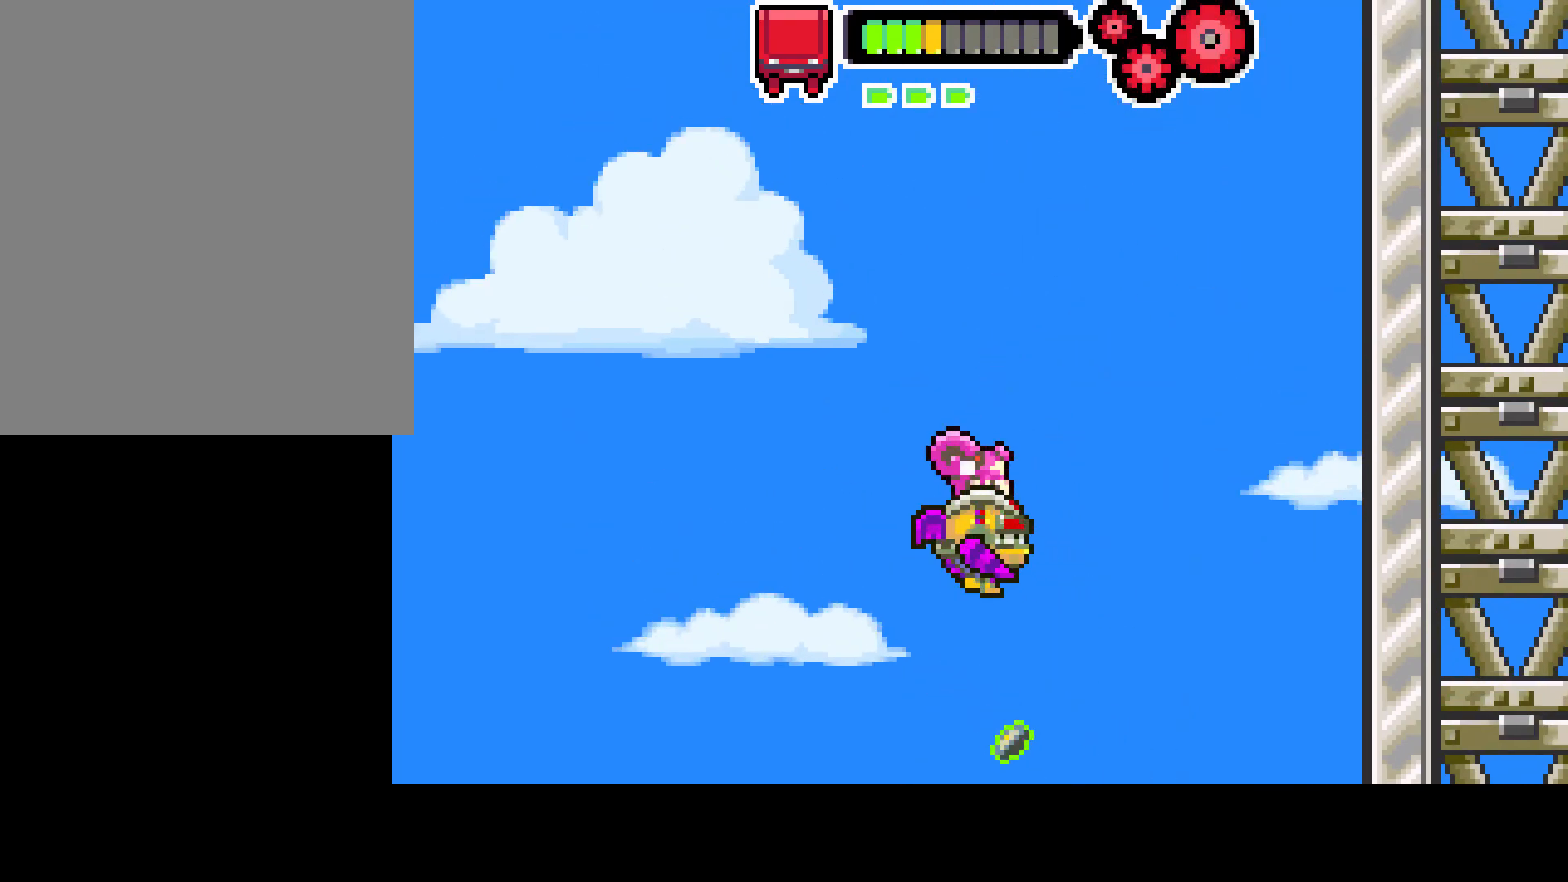
{"buttons": ["DPAD_RIGHT"], "left_stick": "center", "right_stick": "center", "events": [[133, "DPAD_RIGHT", "up"], [200, "CIRCLE", "up"], [200, "DPAD_LEFT", "down"], [333, "DPAD_LEFT", "up"], [417, "DPAD_RIGHT", "down"]]}
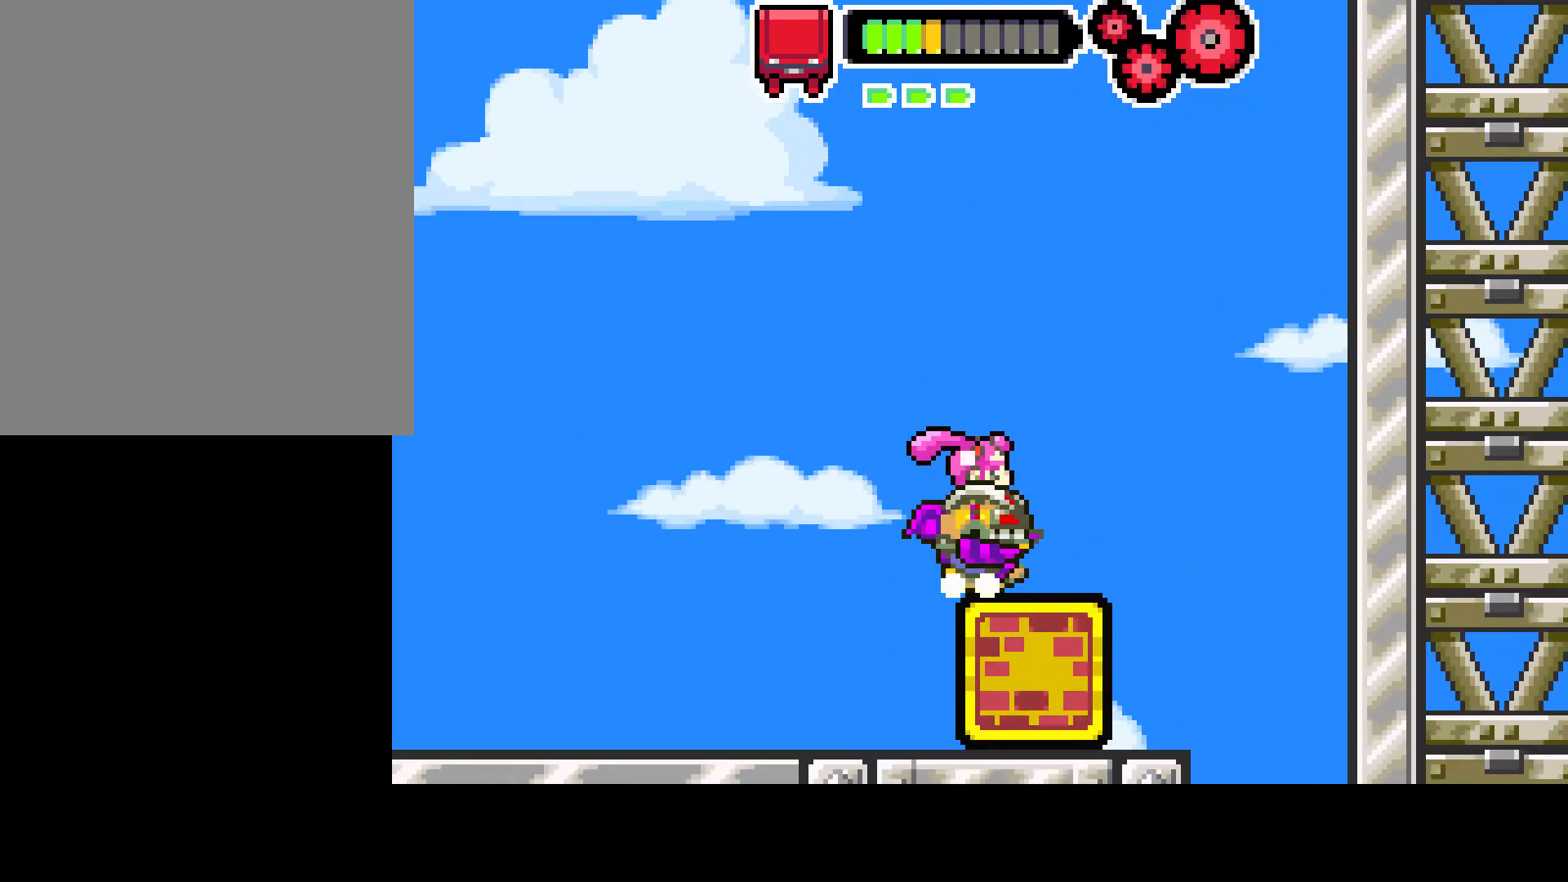
{"buttons": ["DPAD_DOWN"], "left_stick": "center", "right_stick": "center", "events": [[150, "DPAD_RIGHT", "up"], [233, "DPAD_LEFT", "down"], [250, "CIRCLE", "down"], [317, "DPAD_LEFT", "up"], [350, "CIRCLE", "up"], [467, "DPAD_DOWN", "down"]]}